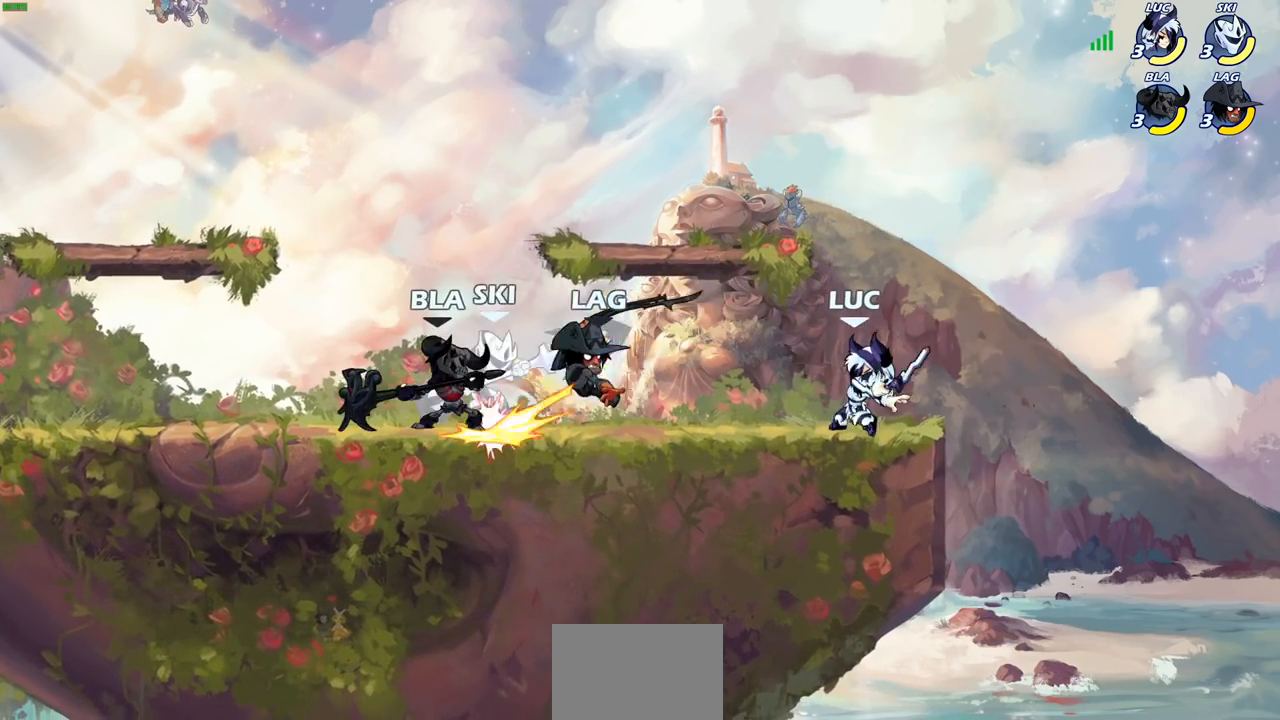
Gameplay with a controller (PlayStation layout); each line is a JSON object with the inputs held at the frame after it. "events" lists button and stick changes between this image and that frame as [ms after this image, input, new state], when the widget could be followed in between.
{"buttons": [], "left_stick": "right", "right_stick": "center", "events": [[67, "SQUARE", "up"], [83, "left_stick", "center"], [400, "left_stick", "right"]]}
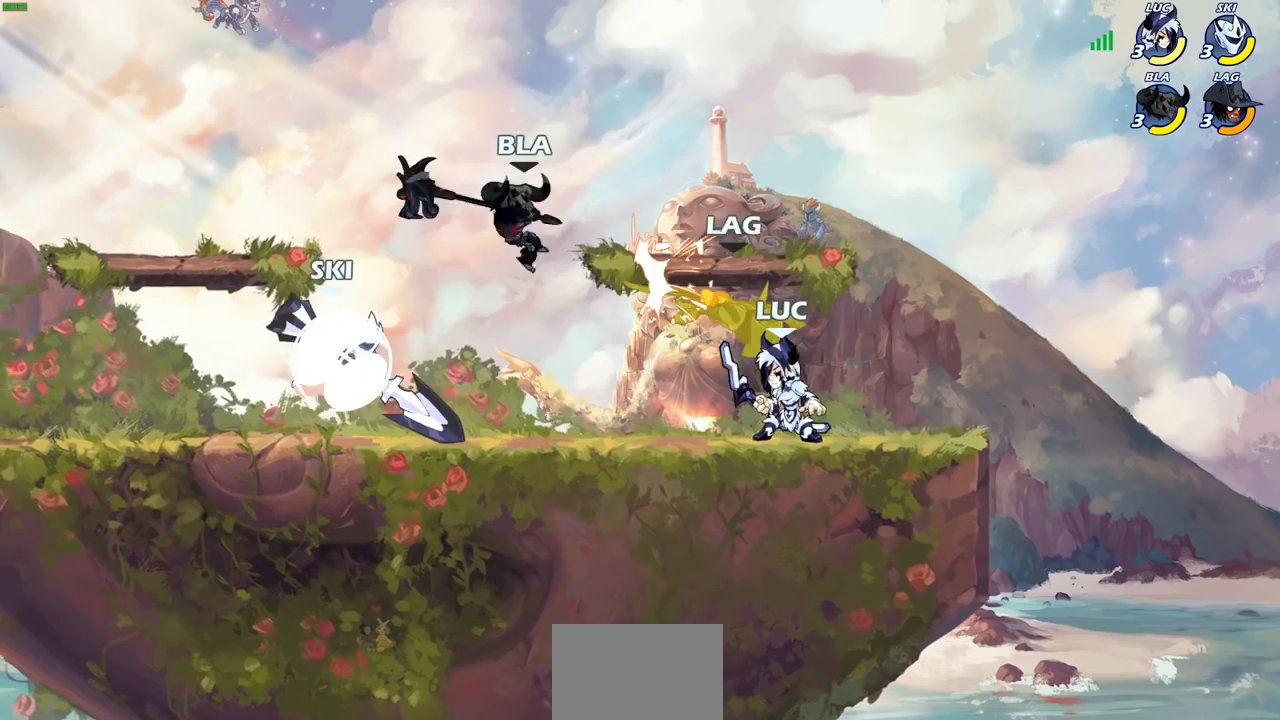
{"buttons": [], "left_stick": "center", "right_stick": "center", "events": [[217, "left_stick", "up-left"], [267, "CIRCLE", "down"], [317, "left_stick", "center"], [333, "CIRCLE", "up"]]}
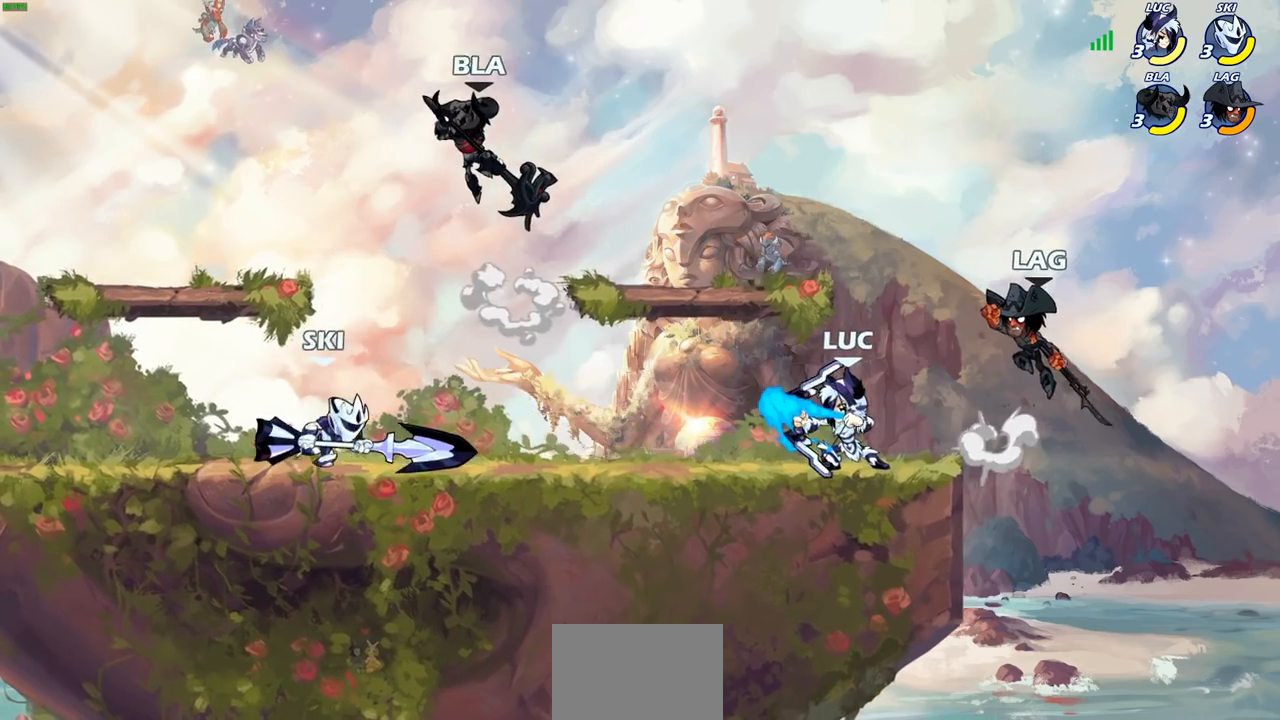
{"buttons": [], "left_stick": "center", "right_stick": "center", "events": []}
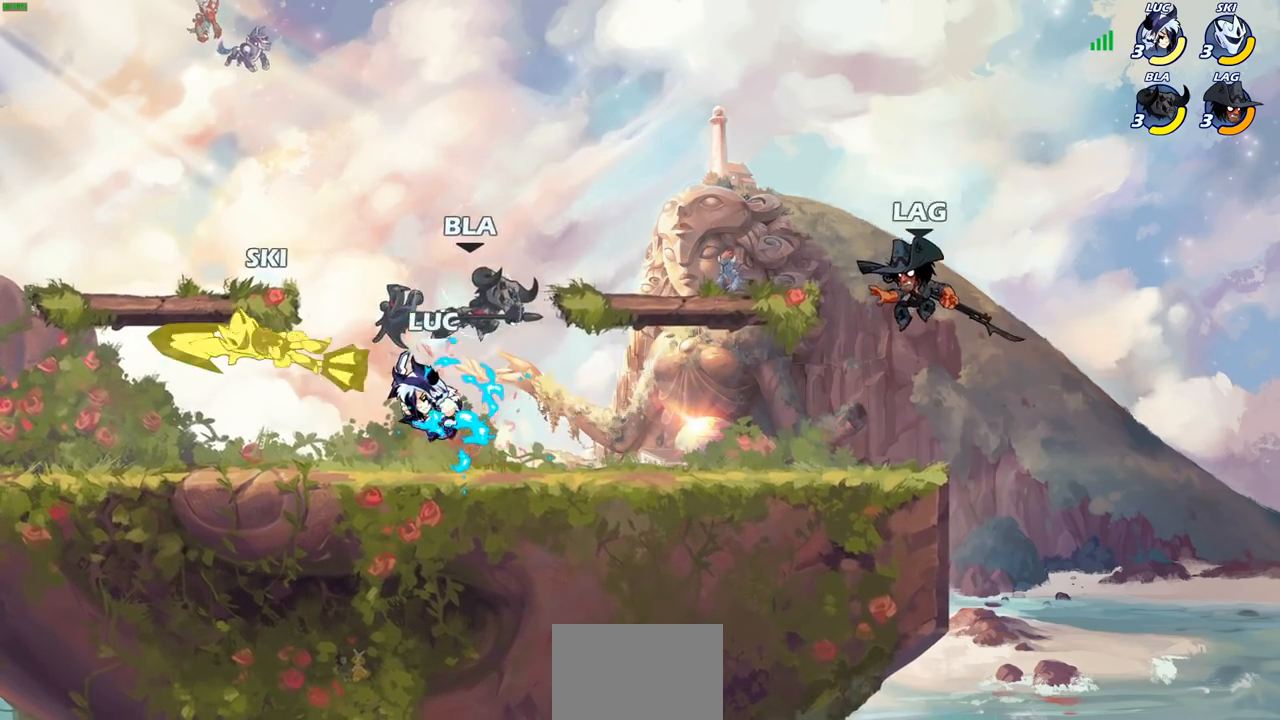
{"buttons": ["R2"], "left_stick": "up-right", "right_stick": "center", "events": [[150, "left_stick", "right"], [200, "CROSS", "down"], [250, "R2", "down"], [250, "left_stick", "up-right"], [350, "CROSS", "up"]]}
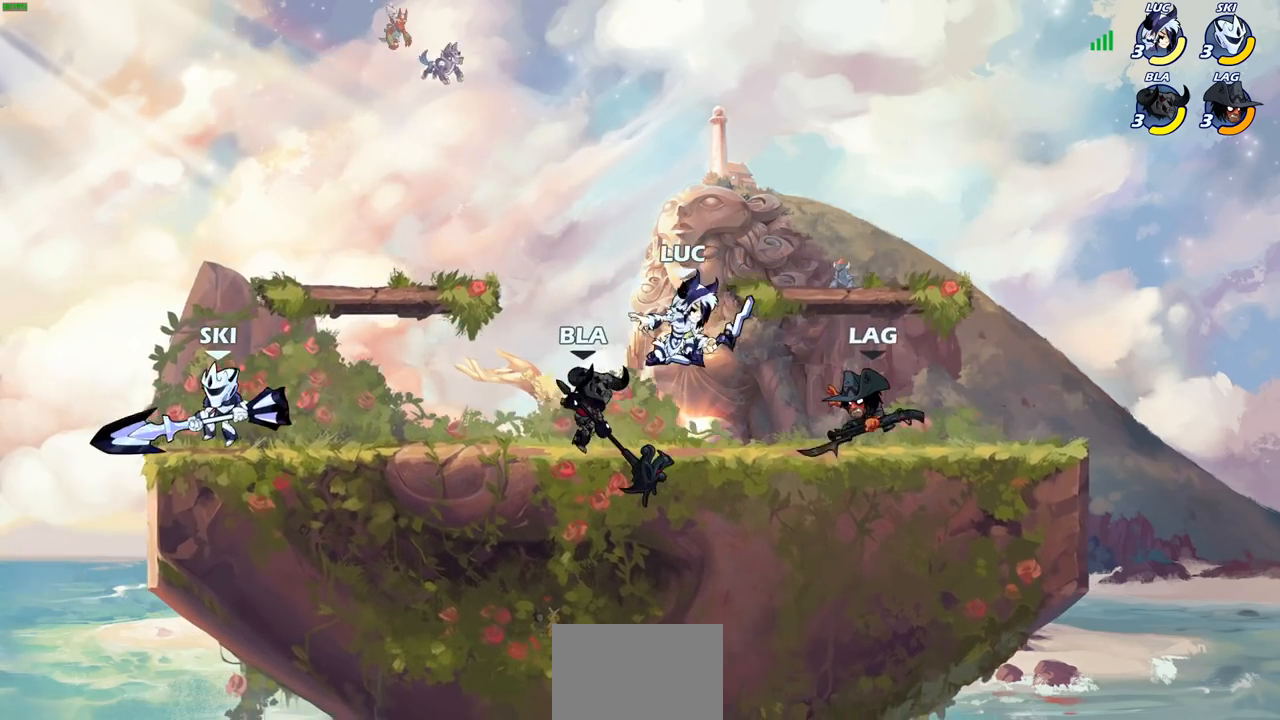
{"buttons": [], "left_stick": "center", "right_stick": "center", "events": [[33, "R2", "up"], [33, "left_stick", "down-right"], [133, "SQUARE", "down"], [183, "left_stick", "center"], [200, "SQUARE", "up"]]}
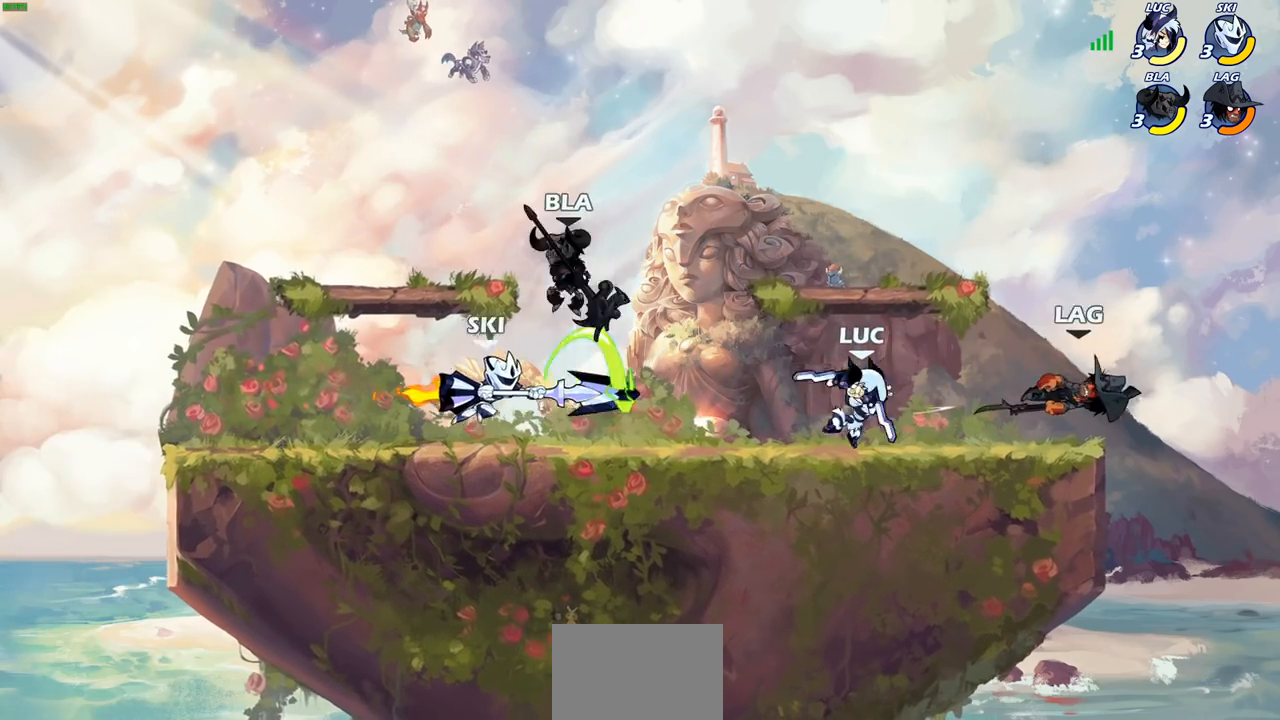
{"buttons": ["CIRCLE"], "left_stick": "center", "right_stick": "center", "events": [[17, "left_stick", "right"], [433, "R2", "down"], [467, "CIRCLE", "down"], [483, "left_stick", "center"], [500, "R2", "up"]]}
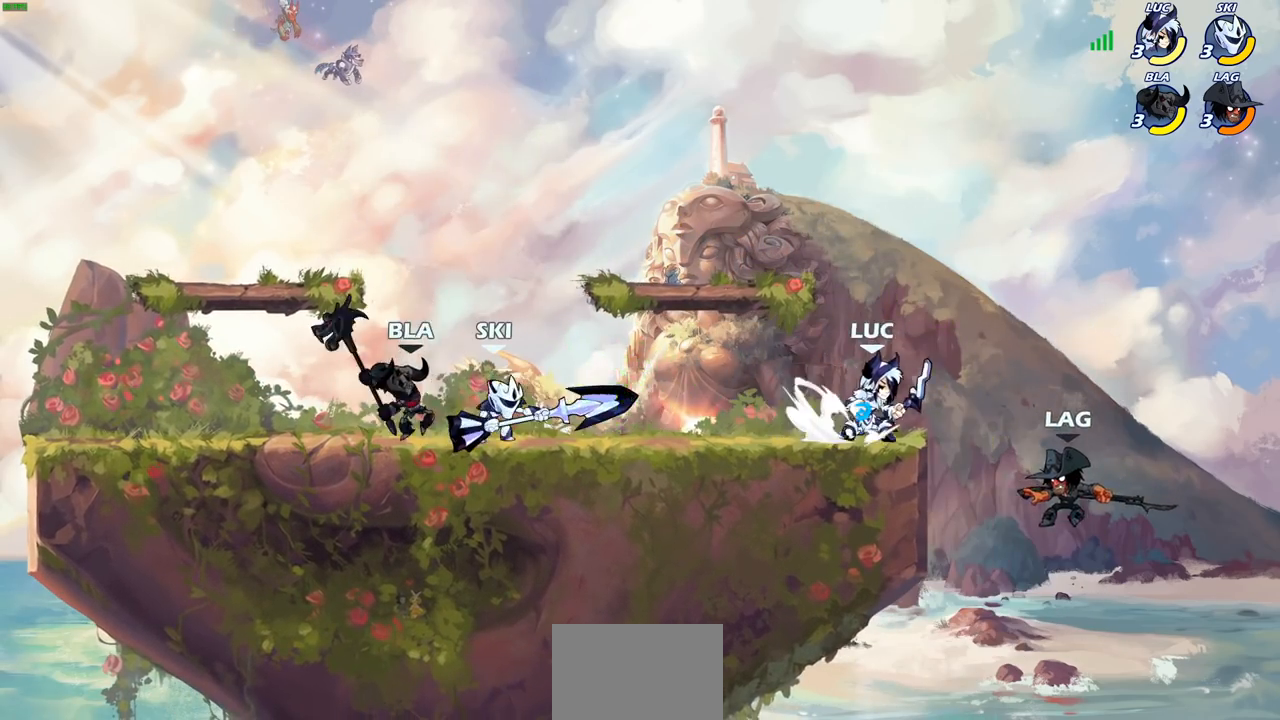
{"buttons": [], "left_stick": "center", "right_stick": "center", "events": [[33, "CIRCLE", "up"]]}
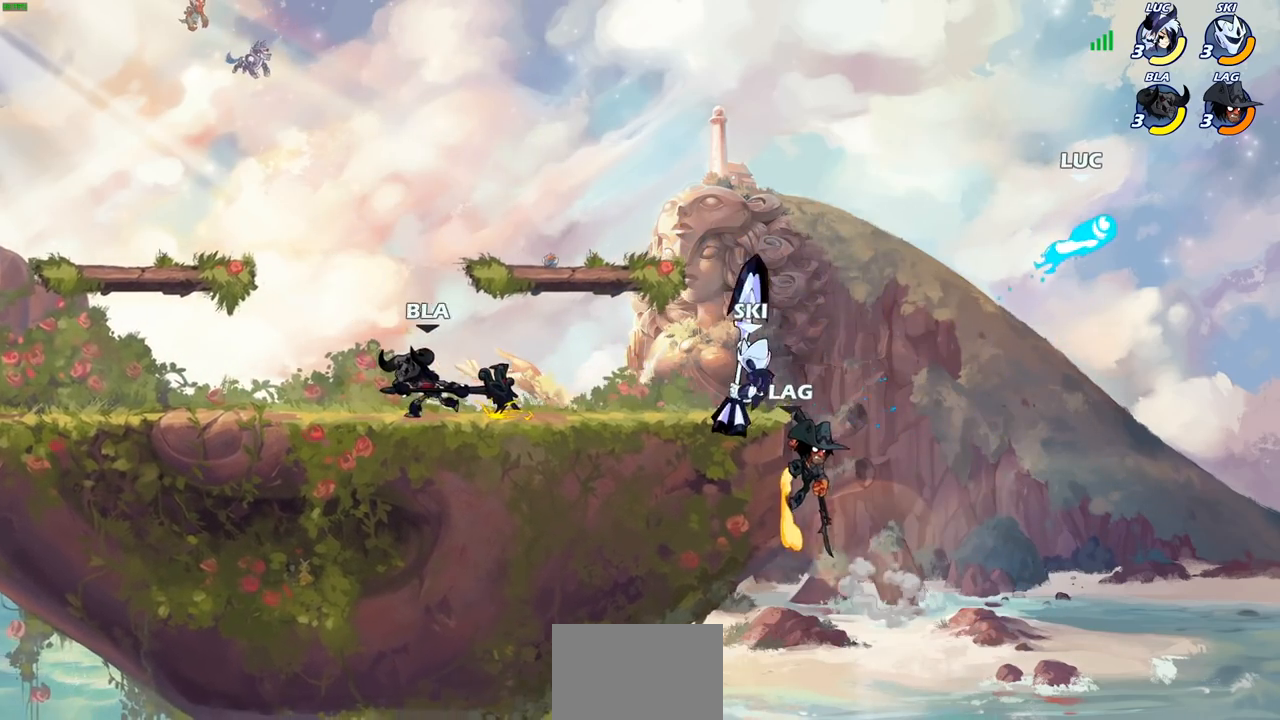
{"buttons": [], "left_stick": "down-left", "right_stick": "center", "events": [[250, "left_stick", "left"], [350, "CROSS", "down"], [433, "SQUARE", "down"], [433, "left_stick", "down-left"], [450, "CROSS", "up"], [500, "SQUARE", "up"]]}
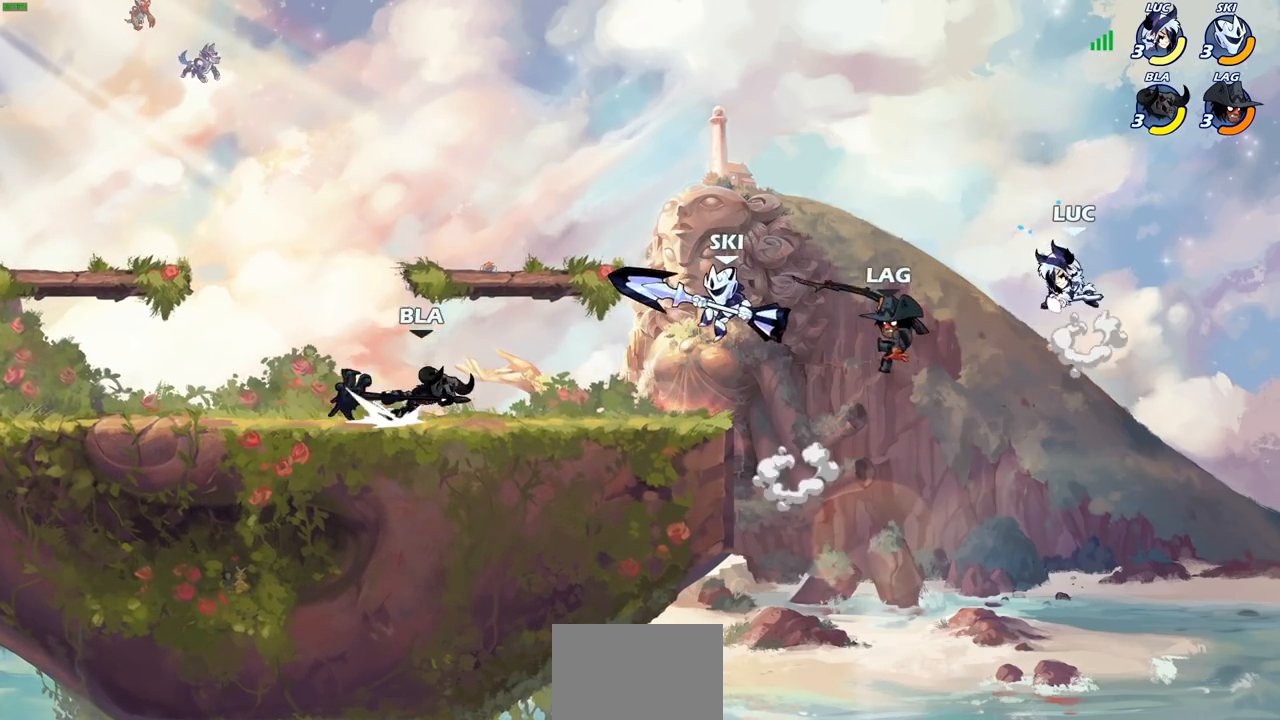
{"buttons": [], "left_stick": "left", "right_stick": "center", "events": [[50, "left_stick", "center"], [483, "left_stick", "left"]]}
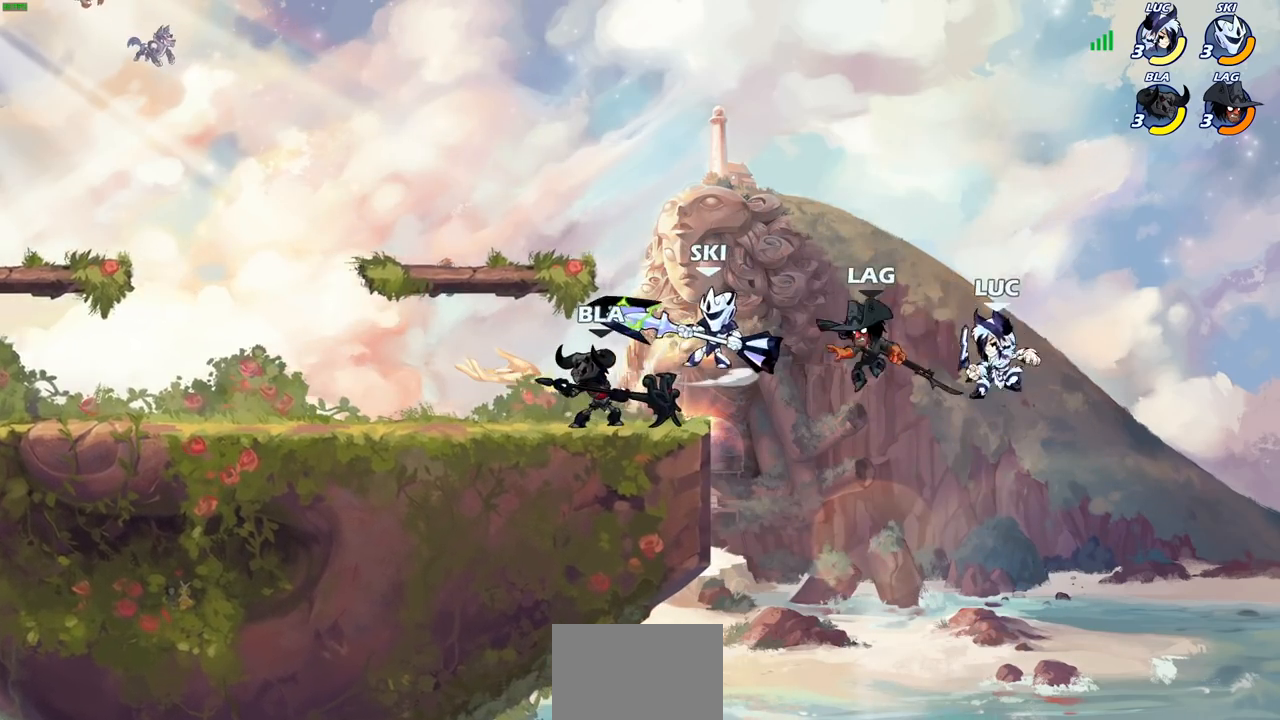
{"buttons": [], "left_stick": "right", "right_stick": "center", "events": [[17, "CROSS", "down"], [67, "SQUARE", "down"], [117, "CROSS", "up"], [117, "SQUARE", "up"], [450, "left_stick", "right"]]}
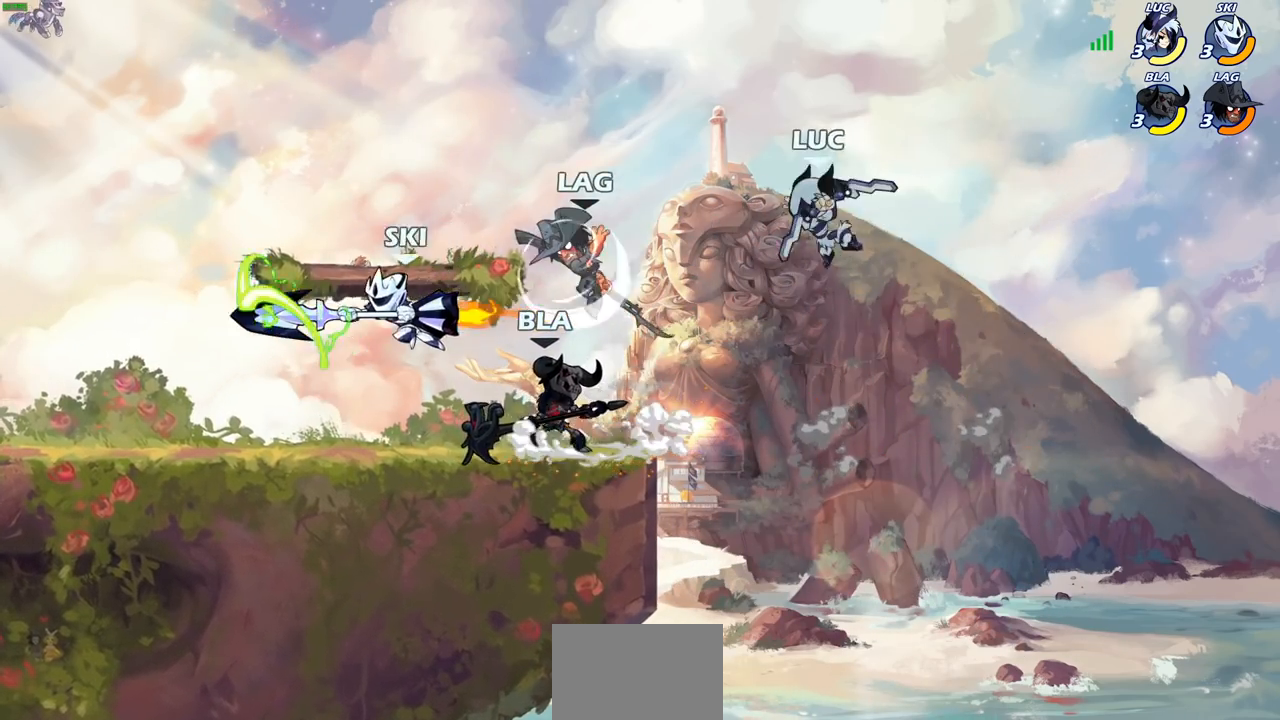
{"buttons": [], "left_stick": "center", "right_stick": "center", "events": [[217, "left_stick", "up-left"], [233, "CIRCLE", "down"], [333, "CIRCLE", "up"], [333, "left_stick", "center"]]}
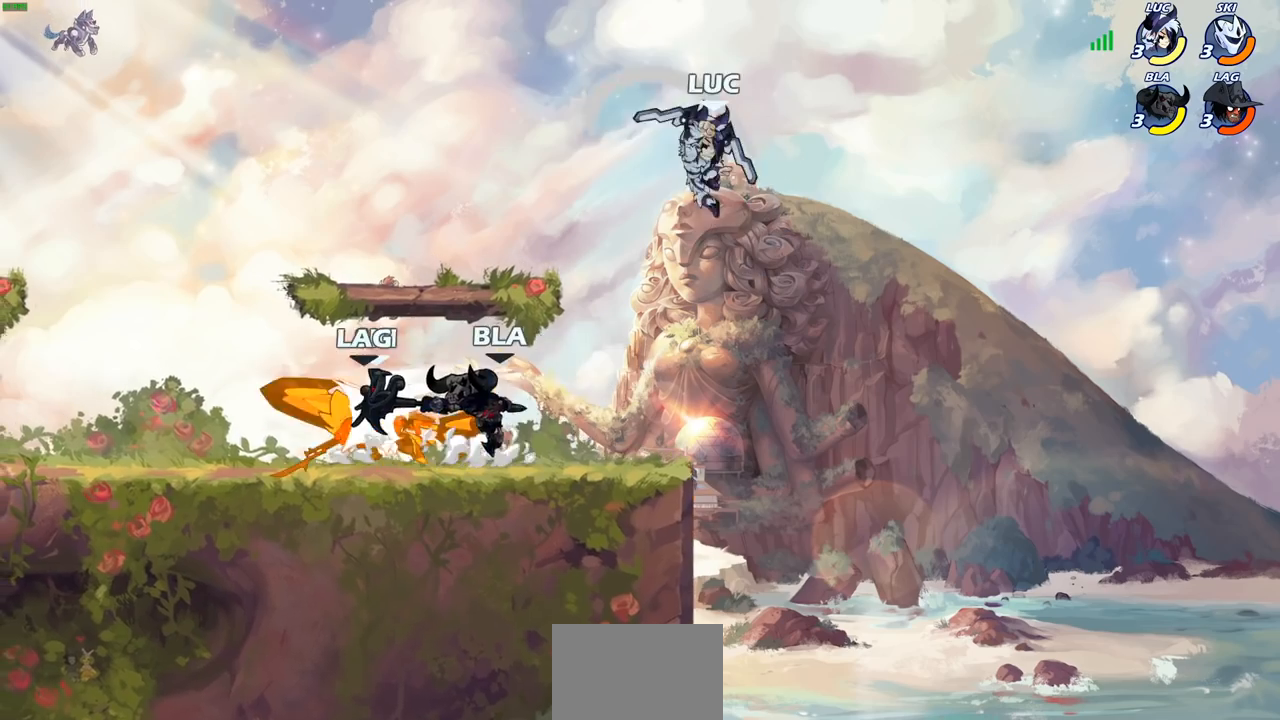
{"buttons": [], "left_stick": "down-left", "right_stick": "center", "events": [[167, "left_stick", "left"], [450, "left_stick", "down-left"]]}
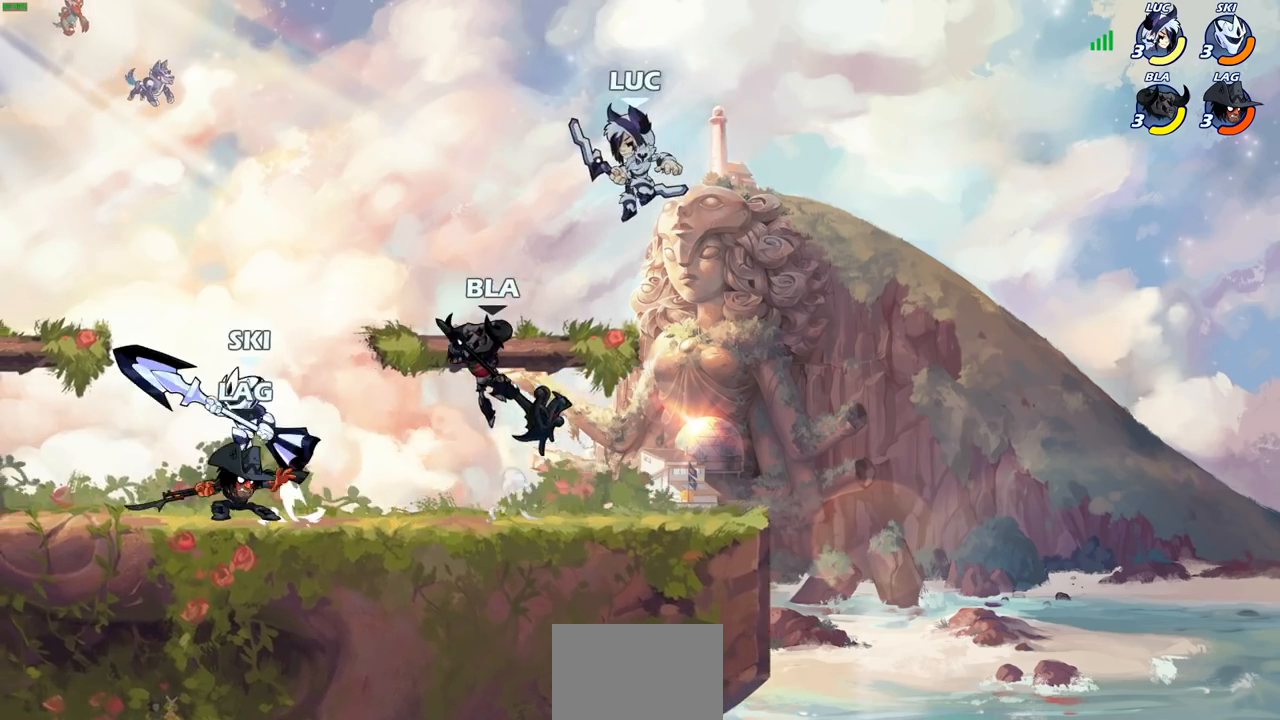
{"buttons": [], "left_stick": "center", "right_stick": "center", "events": [[217, "left_stick", "center"], [350, "SQUARE", "down"], [433, "SQUARE", "up"]]}
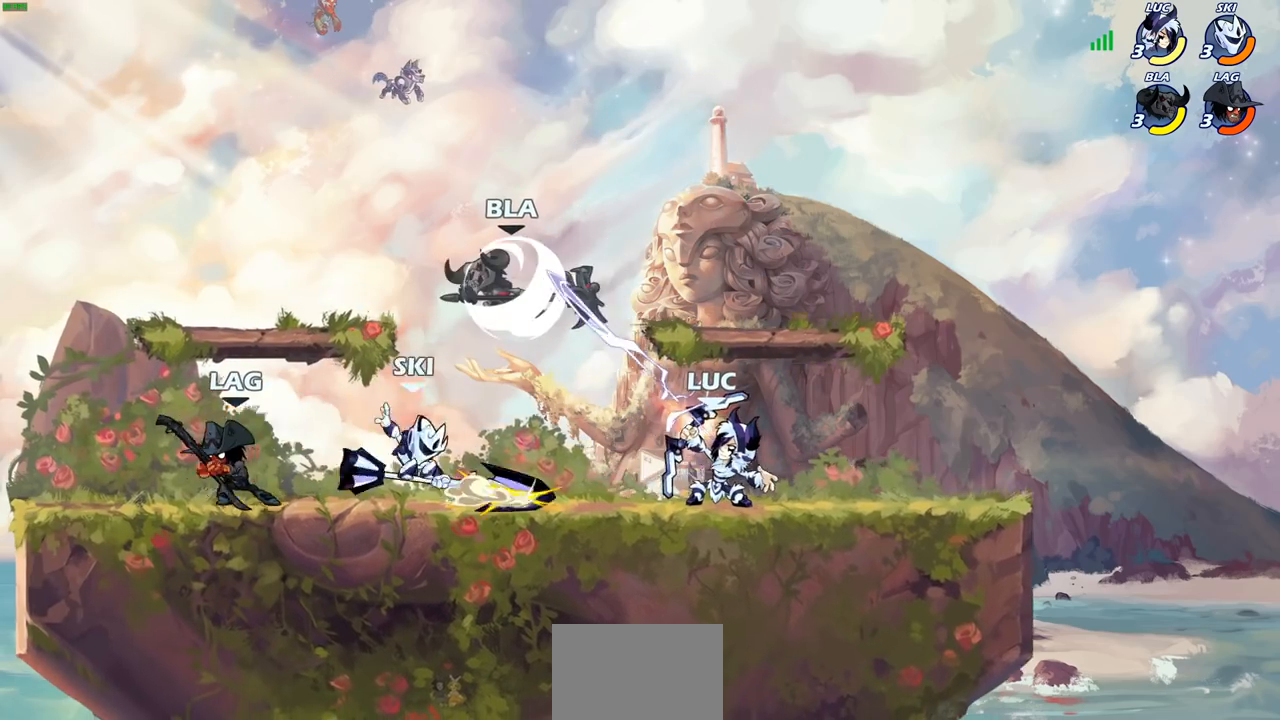
{"buttons": ["CROSS"], "left_stick": "right", "right_stick": "center", "events": [[283, "left_stick", "right"], [400, "CROSS", "down"]]}
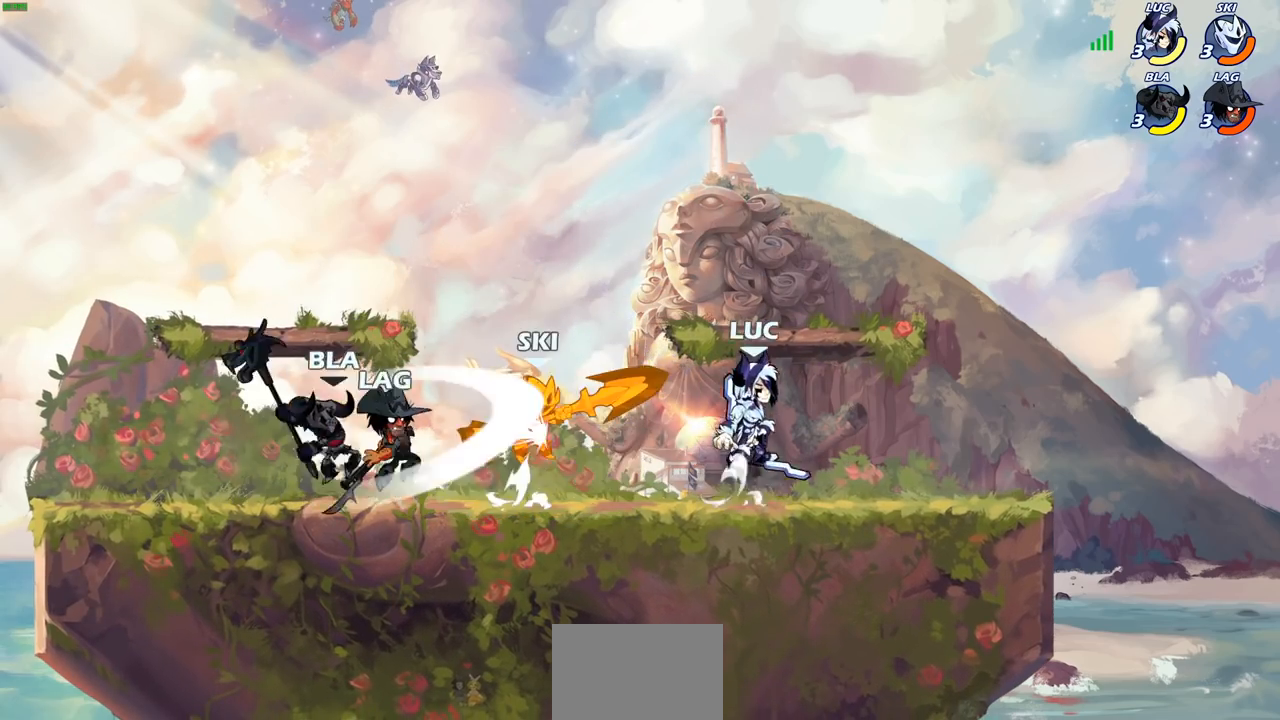
{"buttons": [], "left_stick": "center", "right_stick": "center", "events": [[33, "CROSS", "up"], [100, "left_stick", "down-left"], [167, "R2", "down"], [183, "SQUARE", "down"], [267, "SQUARE", "up"], [300, "left_stick", "center"], [317, "R2", "up"]]}
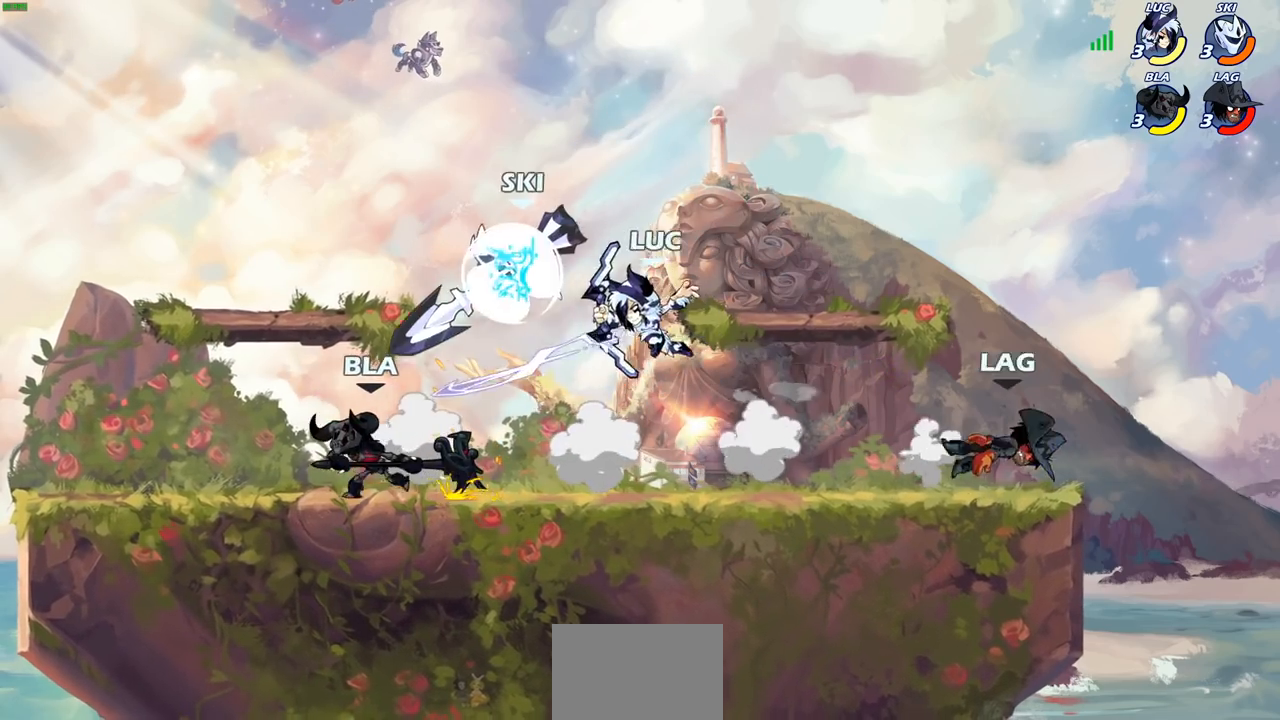
{"buttons": [], "left_stick": "right", "right_stick": "center", "events": [[217, "left_stick", "up"], [267, "CROSS", "down"], [333, "left_stick", "right"], [433, "CROSS", "up"]]}
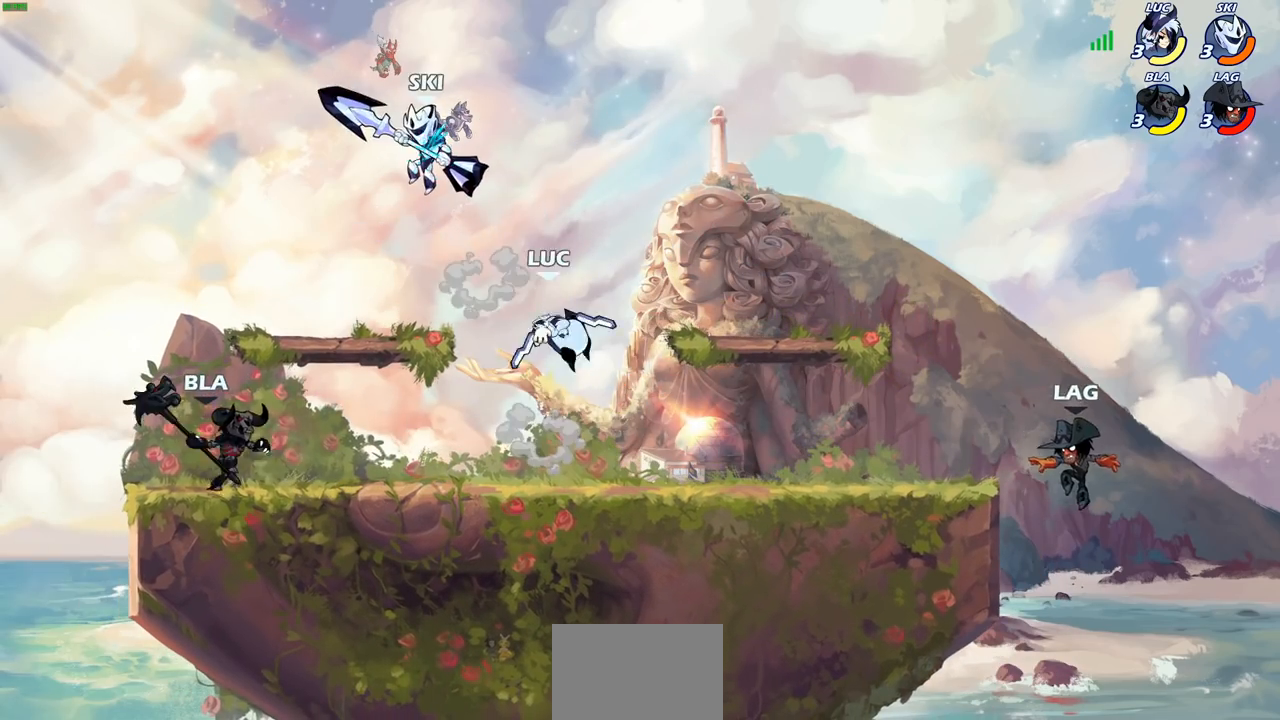
{"buttons": ["SQUARE", "R2"], "left_stick": "center", "right_stick": "center", "events": [[83, "left_stick", "down-right"], [450, "left_stick", "up-right"], [467, "R2", "down"], [500, "SQUARE", "down"], [500, "left_stick", "center"]]}
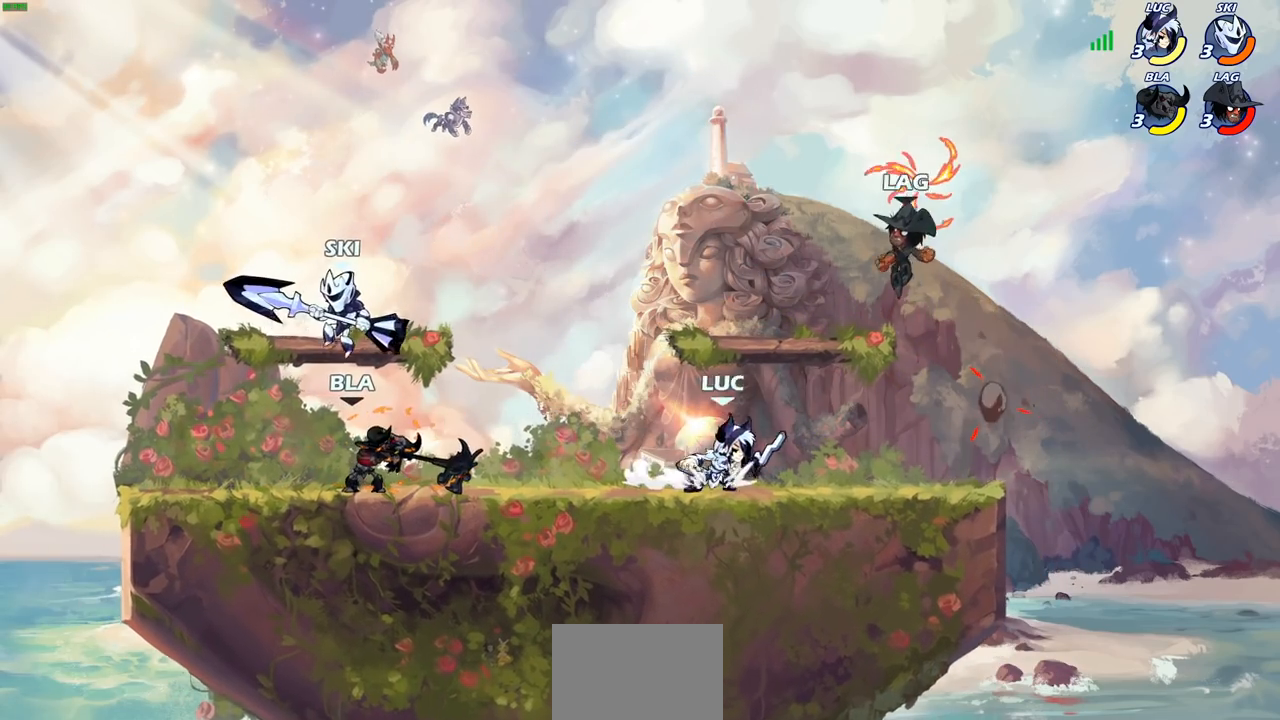
{"buttons": [], "left_stick": "center", "right_stick": "center", "events": [[83, "R2", "up"], [83, "SQUARE", "up"]]}
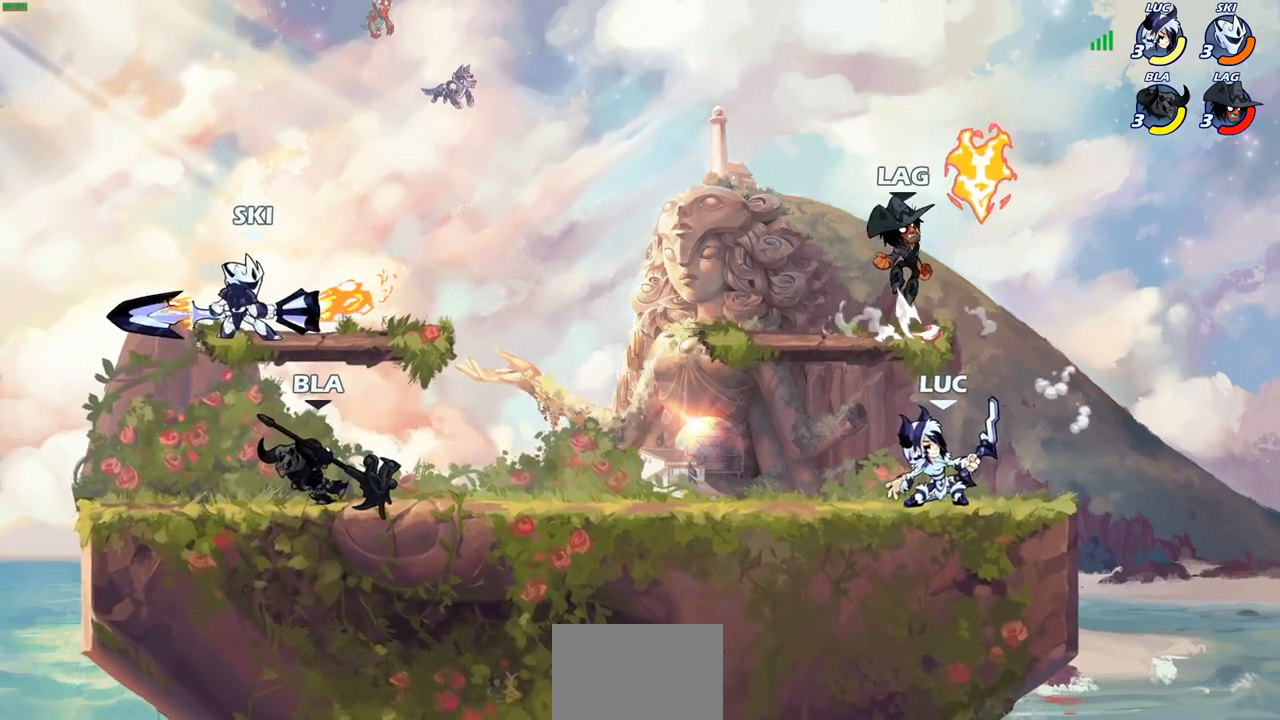
{"buttons": [], "left_stick": "up-left", "right_stick": "center", "events": [[33, "CROSS", "down"], [83, "SQUARE", "down"], [150, "CROSS", "up"], [167, "SQUARE", "up"], [200, "left_stick", "up-left"]]}
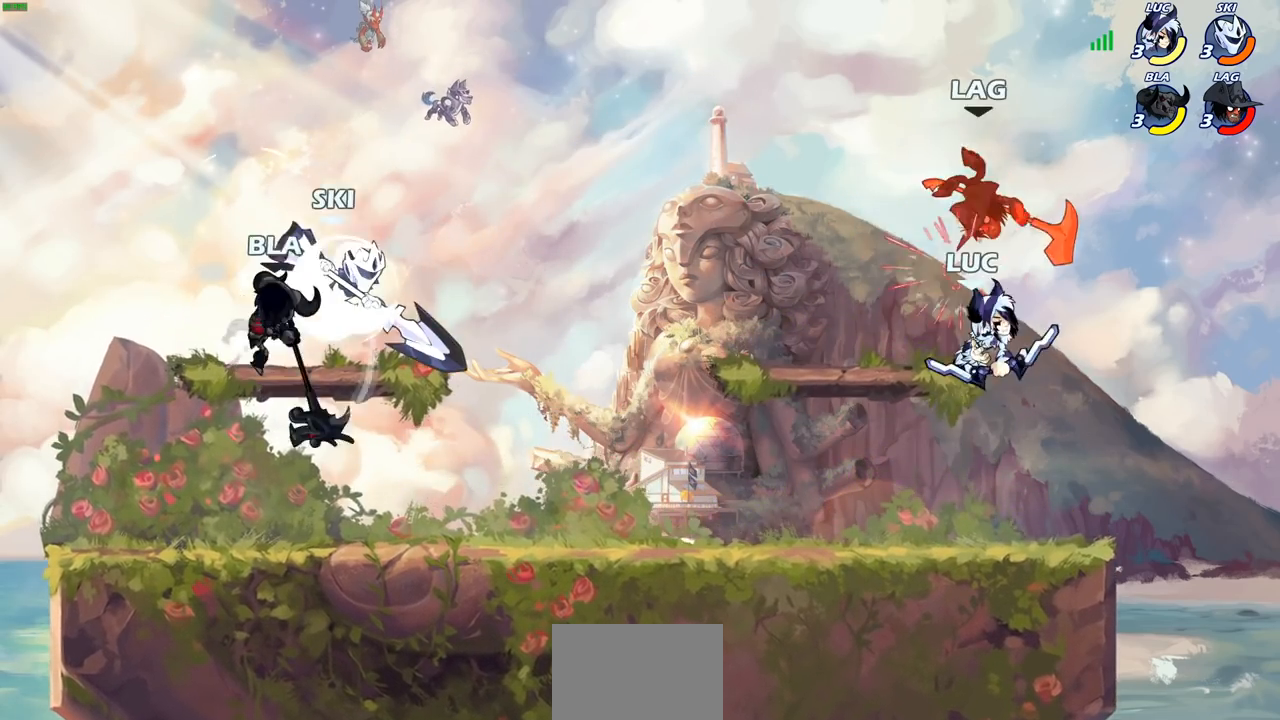
{"buttons": [], "left_stick": "up-left", "right_stick": "center", "events": [[333, "CROSS", "down"], [500, "CROSS", "up"]]}
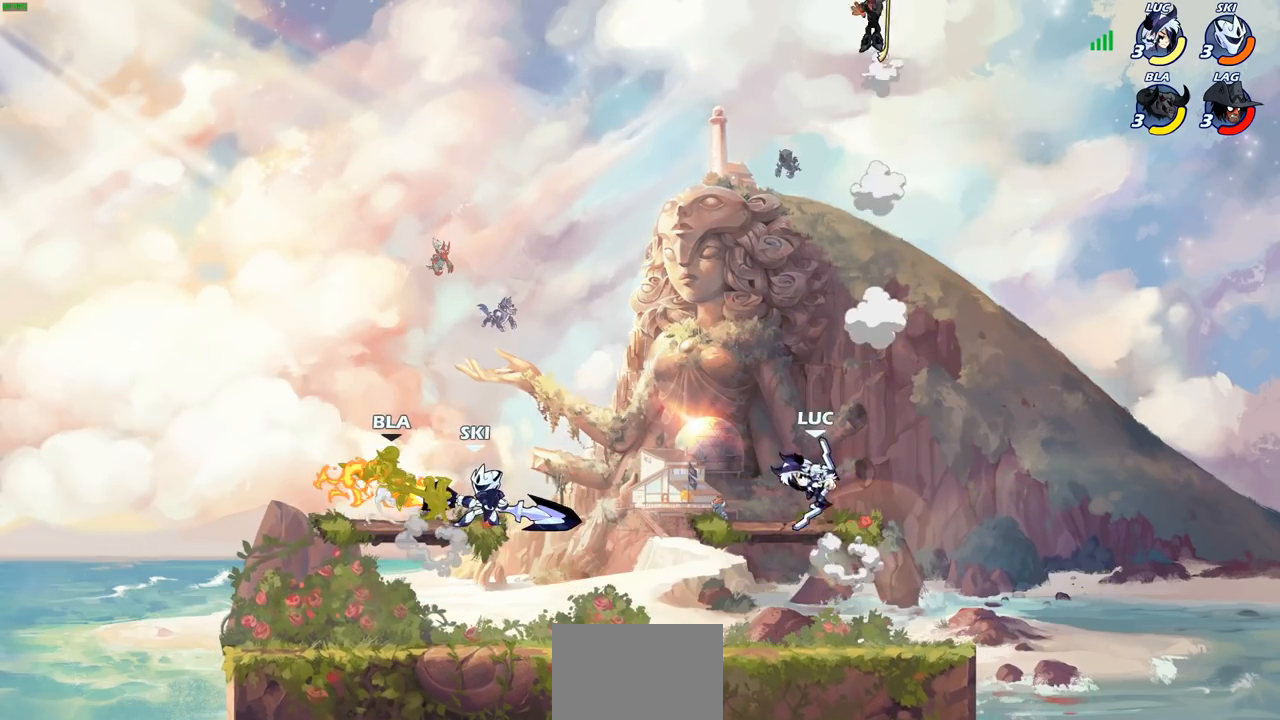
{"buttons": ["CIRCLE", "R2"], "left_stick": "down-left", "right_stick": "center", "events": [[67, "CROSS", "down"], [233, "left_stick", "up-right"], [267, "CROSS", "up"], [433, "CIRCLE", "down"], [433, "R2", "down"], [433, "left_stick", "down-left"]]}
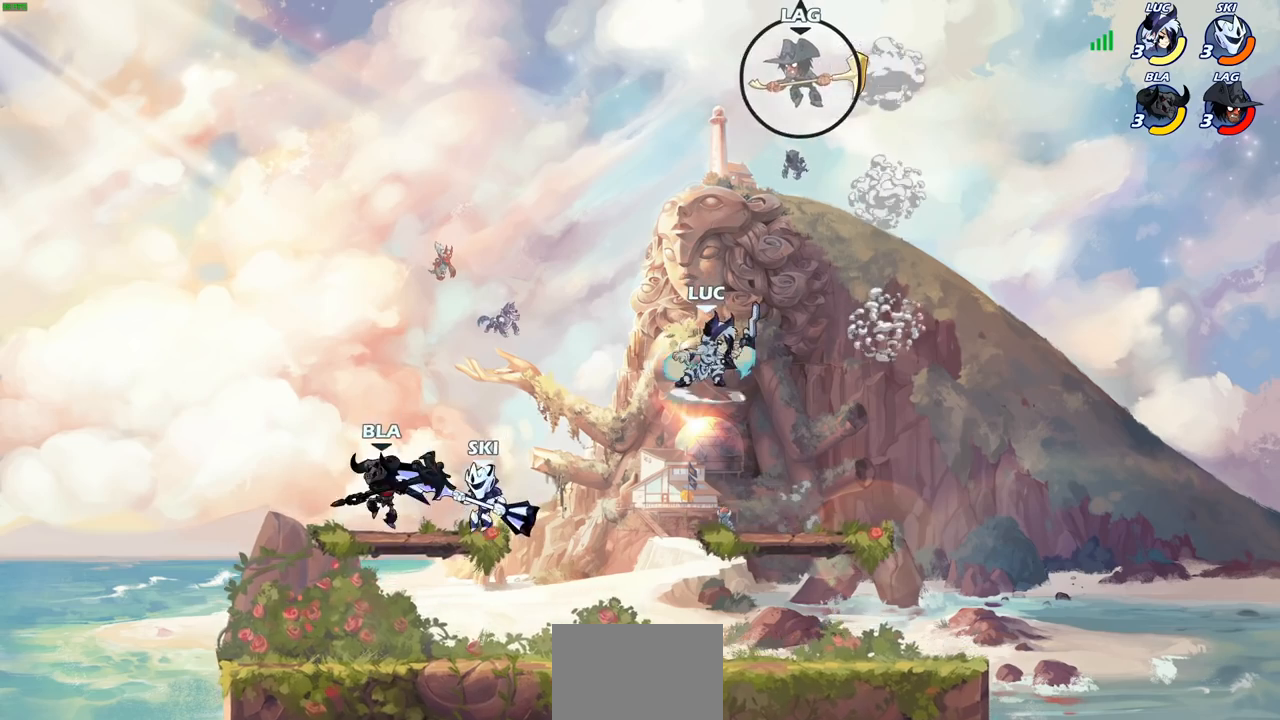
{"buttons": [], "left_stick": "center", "right_stick": "center", "events": [[33, "CIRCLE", "up"], [50, "R2", "up"], [83, "left_stick", "center"]]}
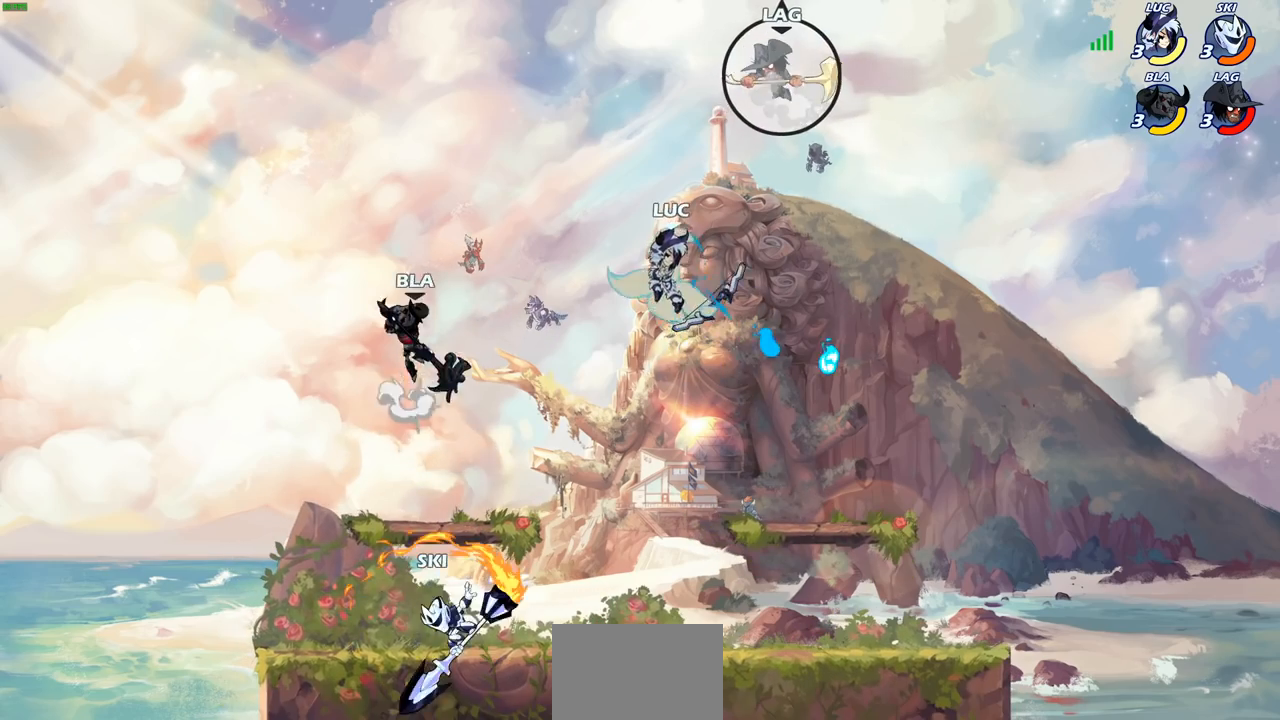
{"buttons": [], "left_stick": "down-right", "right_stick": "center", "events": [[117, "left_stick", "up-left"], [283, "left_stick", "down-left"], [483, "left_stick", "down-right"]]}
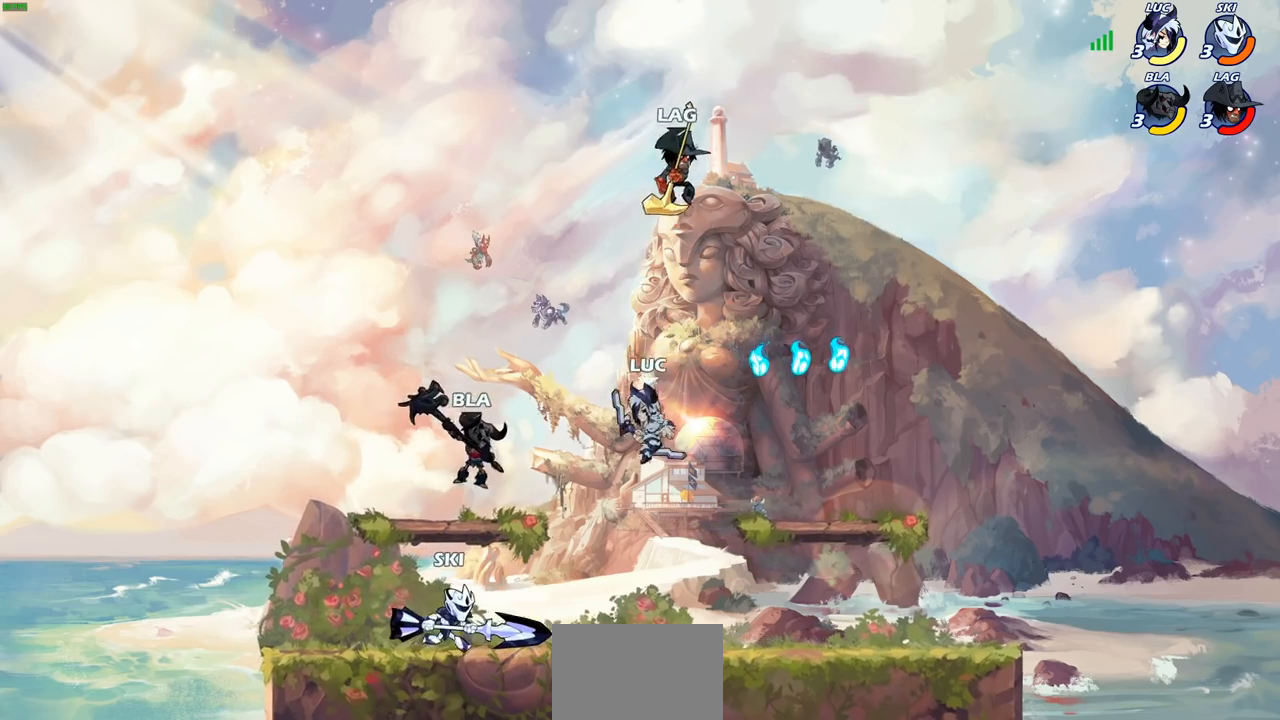
{"buttons": ["CIRCLE"], "left_stick": "up-left", "right_stick": "center", "events": [[17, "left_stick", "right"], [433, "left_stick", "up-left"], [467, "CIRCLE", "down"]]}
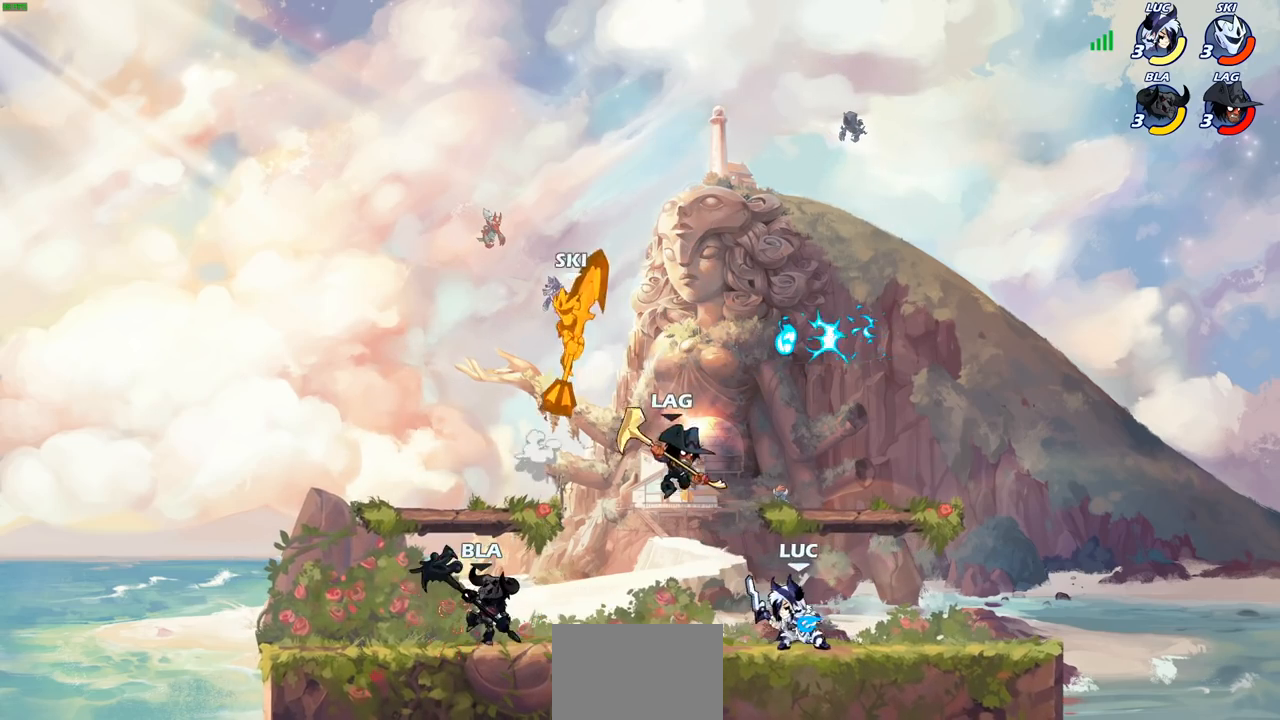
{"buttons": [], "left_stick": "center", "right_stick": "center", "events": [[17, "left_stick", "center"], [50, "CIRCLE", "up"]]}
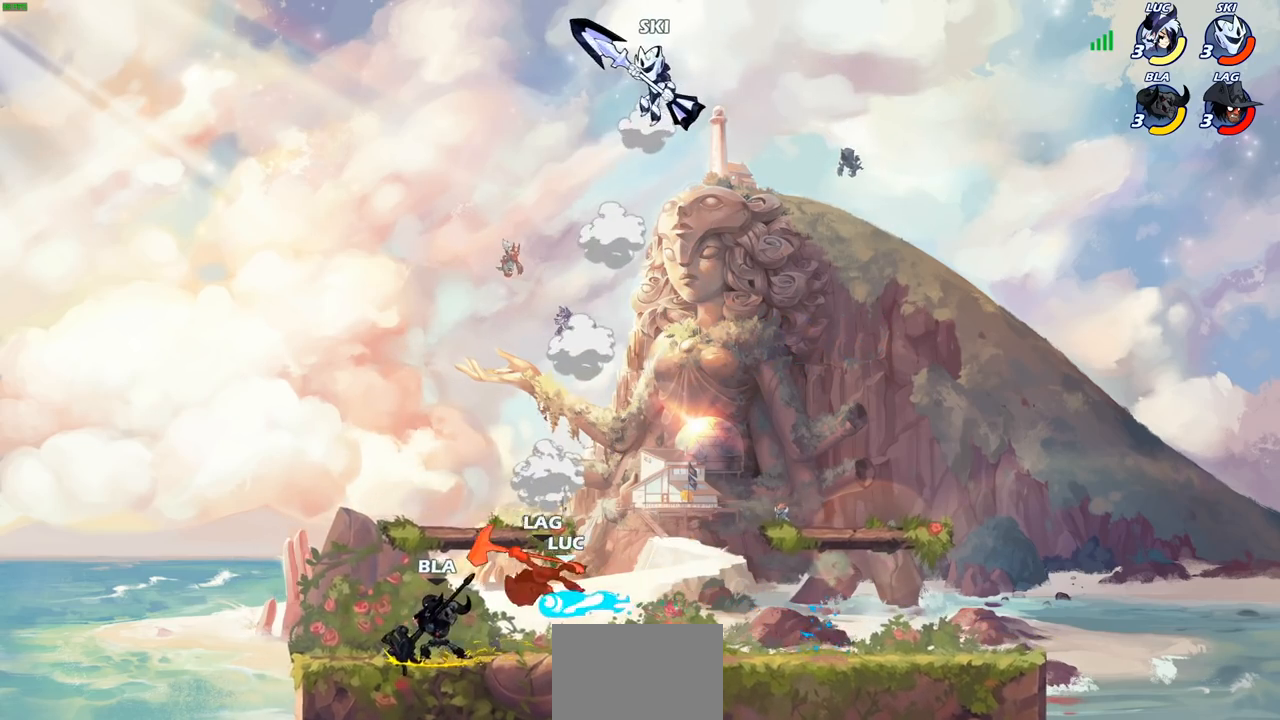
{"buttons": ["CROSS", "R2"], "left_stick": "up-right", "right_stick": "center", "events": [[350, "left_stick", "right"], [400, "CROSS", "down"], [417, "R2", "down"], [433, "left_stick", "up-right"]]}
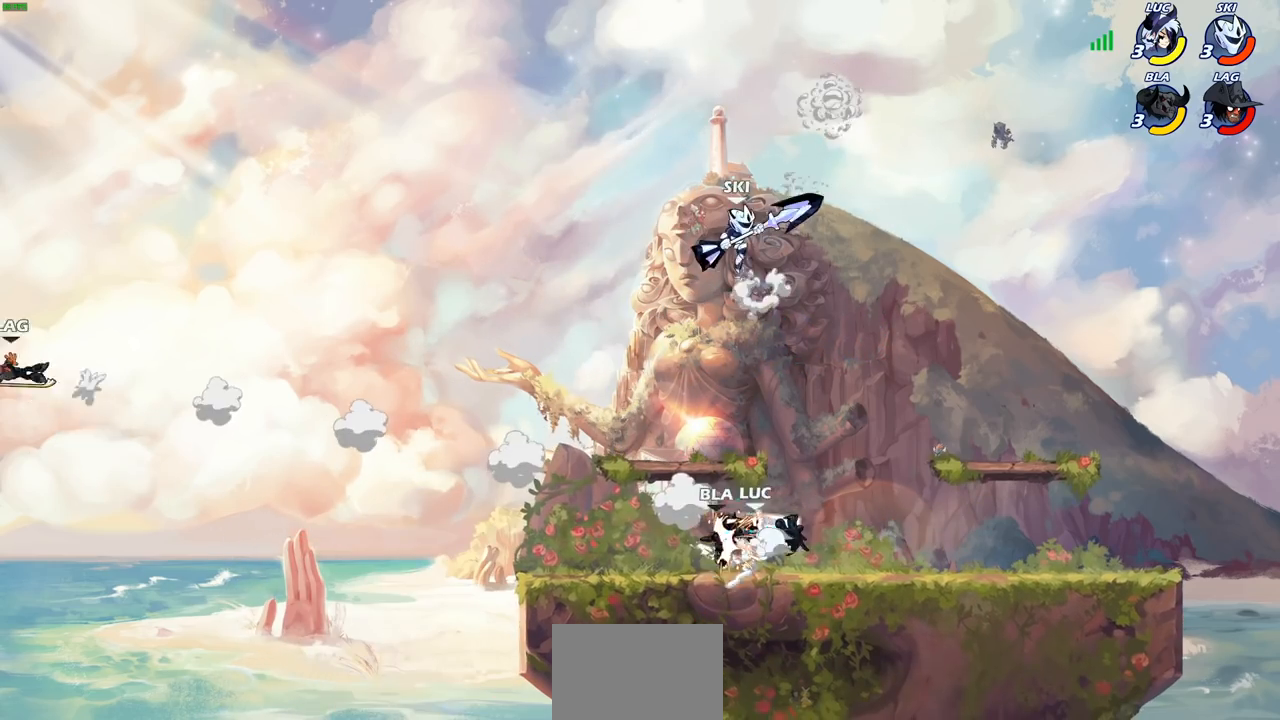
{"buttons": [], "left_stick": "up-right", "right_stick": "center", "events": [[83, "CROSS", "up"], [133, "R2", "up"], [250, "CROSS", "down"], [300, "R2", "down"], [450, "CROSS", "up"], [500, "R2", "up"]]}
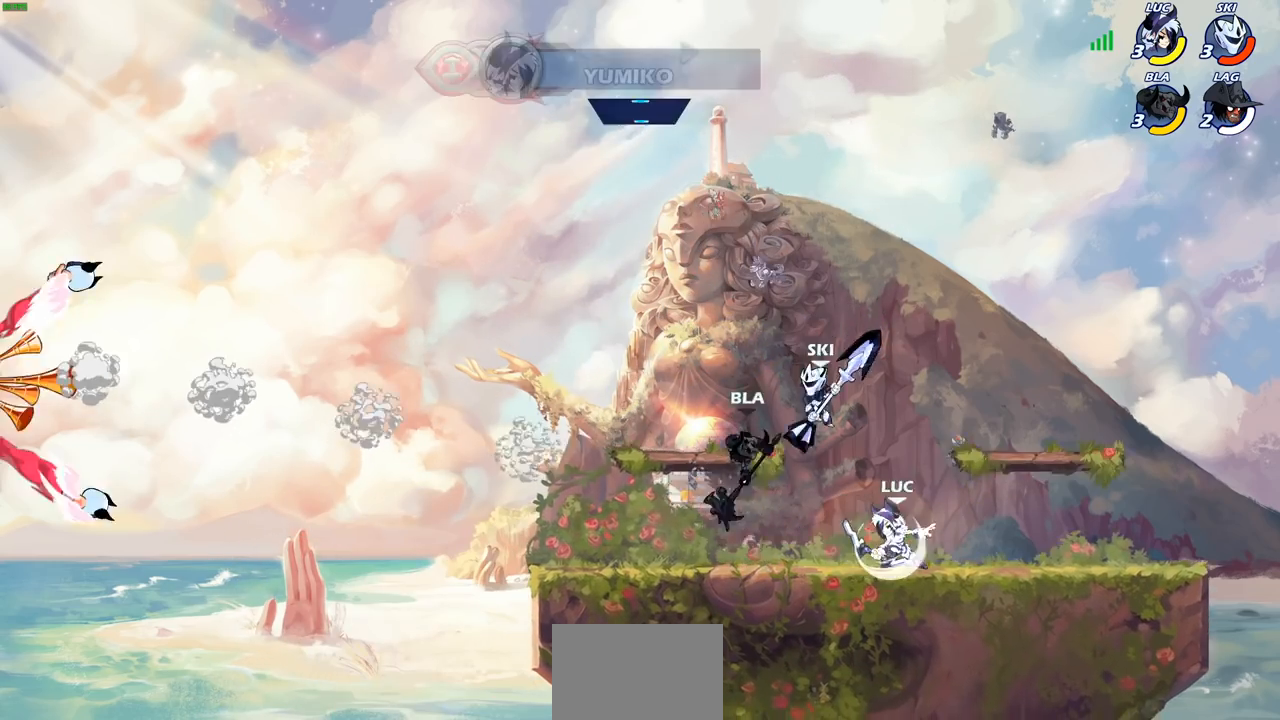
{"buttons": [], "left_stick": "right", "right_stick": "center", "events": [[17, "left_stick", "right"], [267, "left_stick", "left"], [450, "left_stick", "down"], [500, "left_stick", "right"]]}
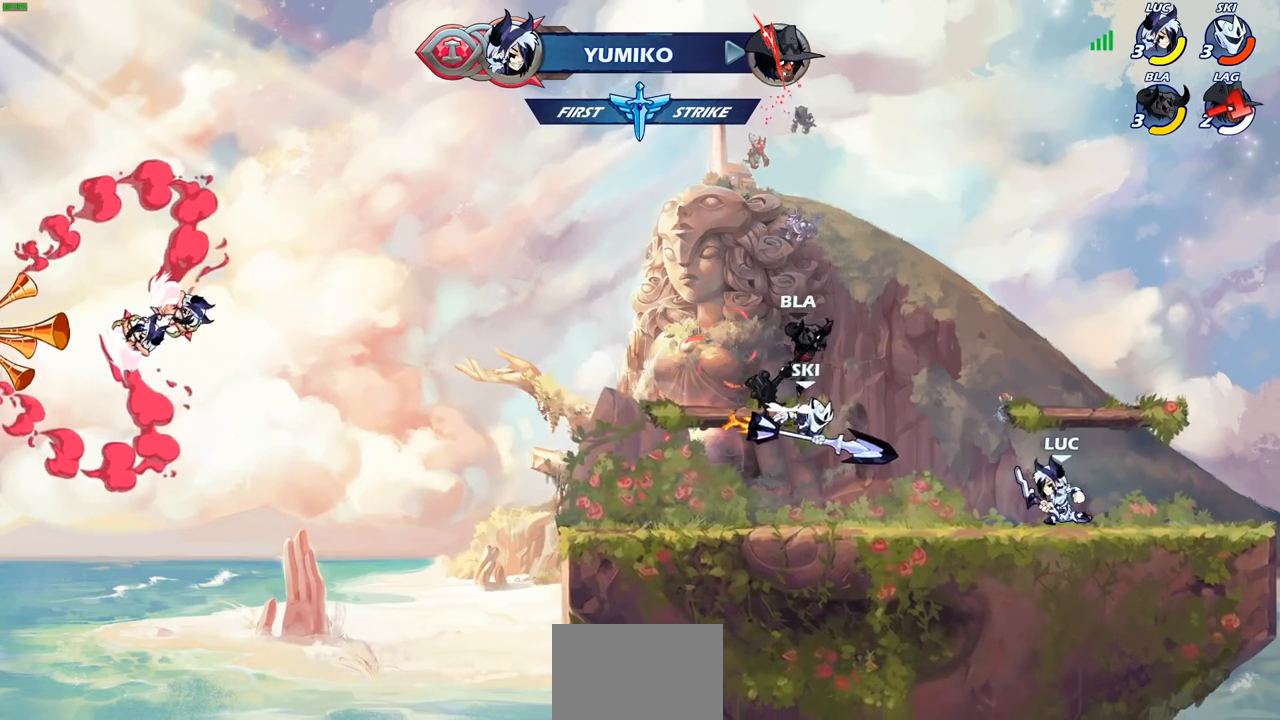
{"buttons": [], "left_stick": "right", "right_stick": "center", "events": [[233, "left_stick", "left"], [400, "left_stick", "right"]]}
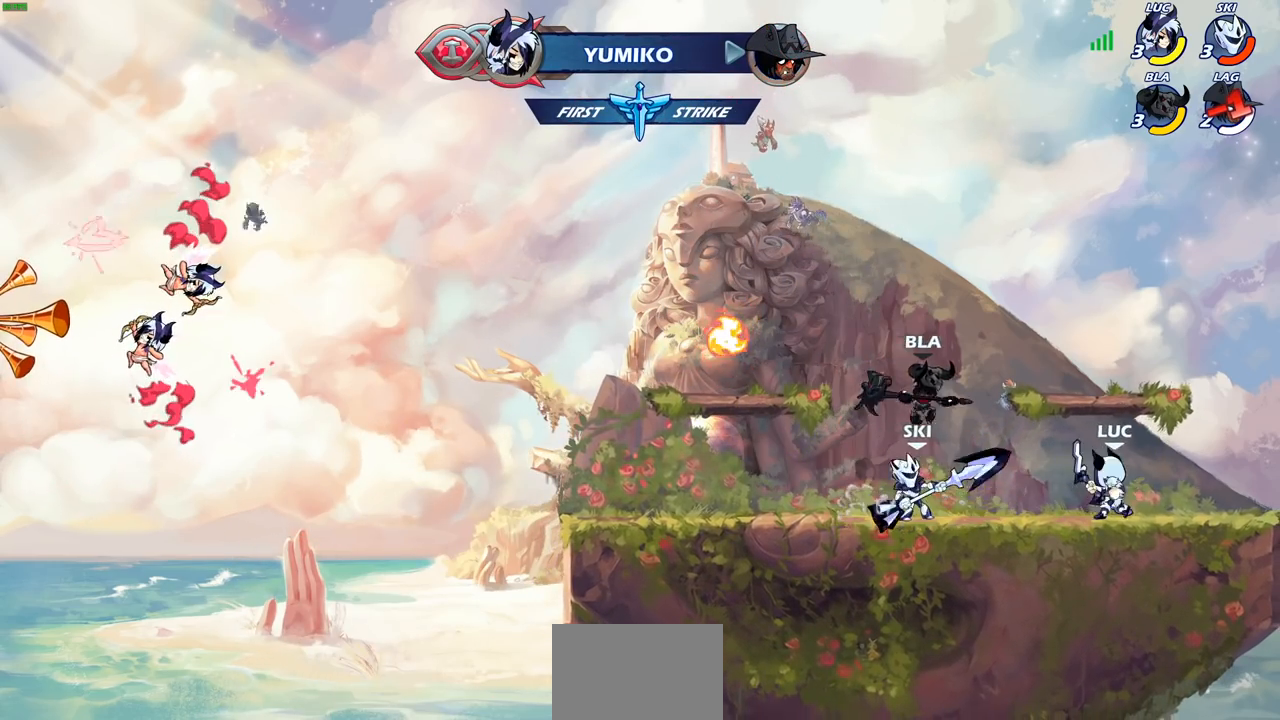
{"buttons": [], "left_stick": "up-left", "right_stick": "center", "events": [[283, "left_stick", "up-left"]]}